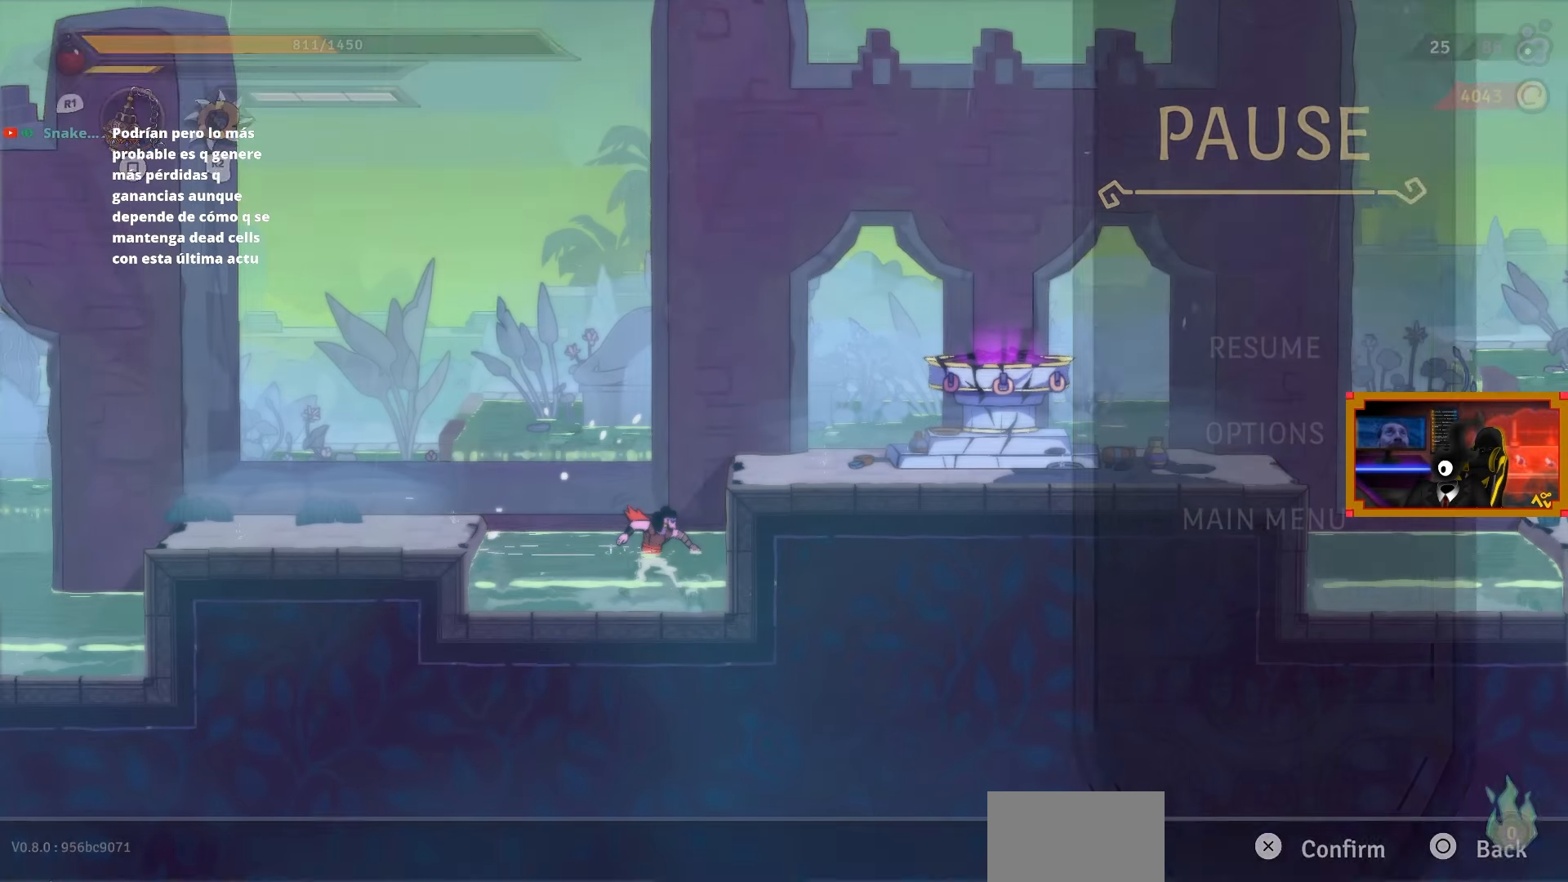
Gameplay with a controller (PlayStation layout); each line is a JSON object with the inputs held at the frame after it. "events" lists button and stick changes between this image and that frame as [ms after this image, input, new state], when the widget could be followed in between. Not read: left_stick.
{"buttons": [], "right_stick": "center", "events": [[17, "START", "up"]]}
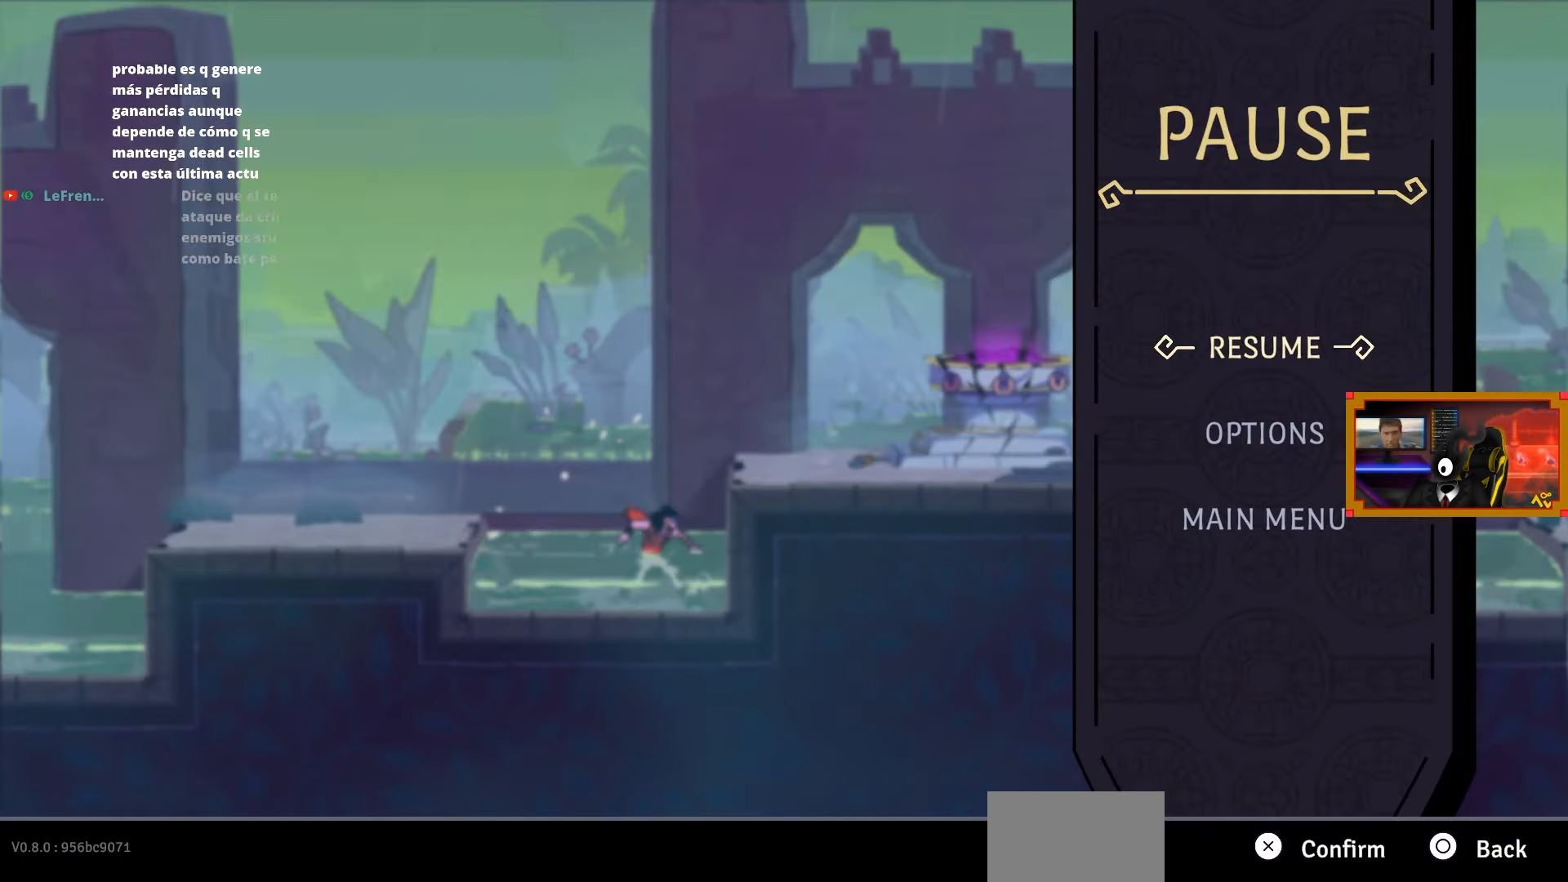
{"buttons": [], "right_stick": "center", "events": []}
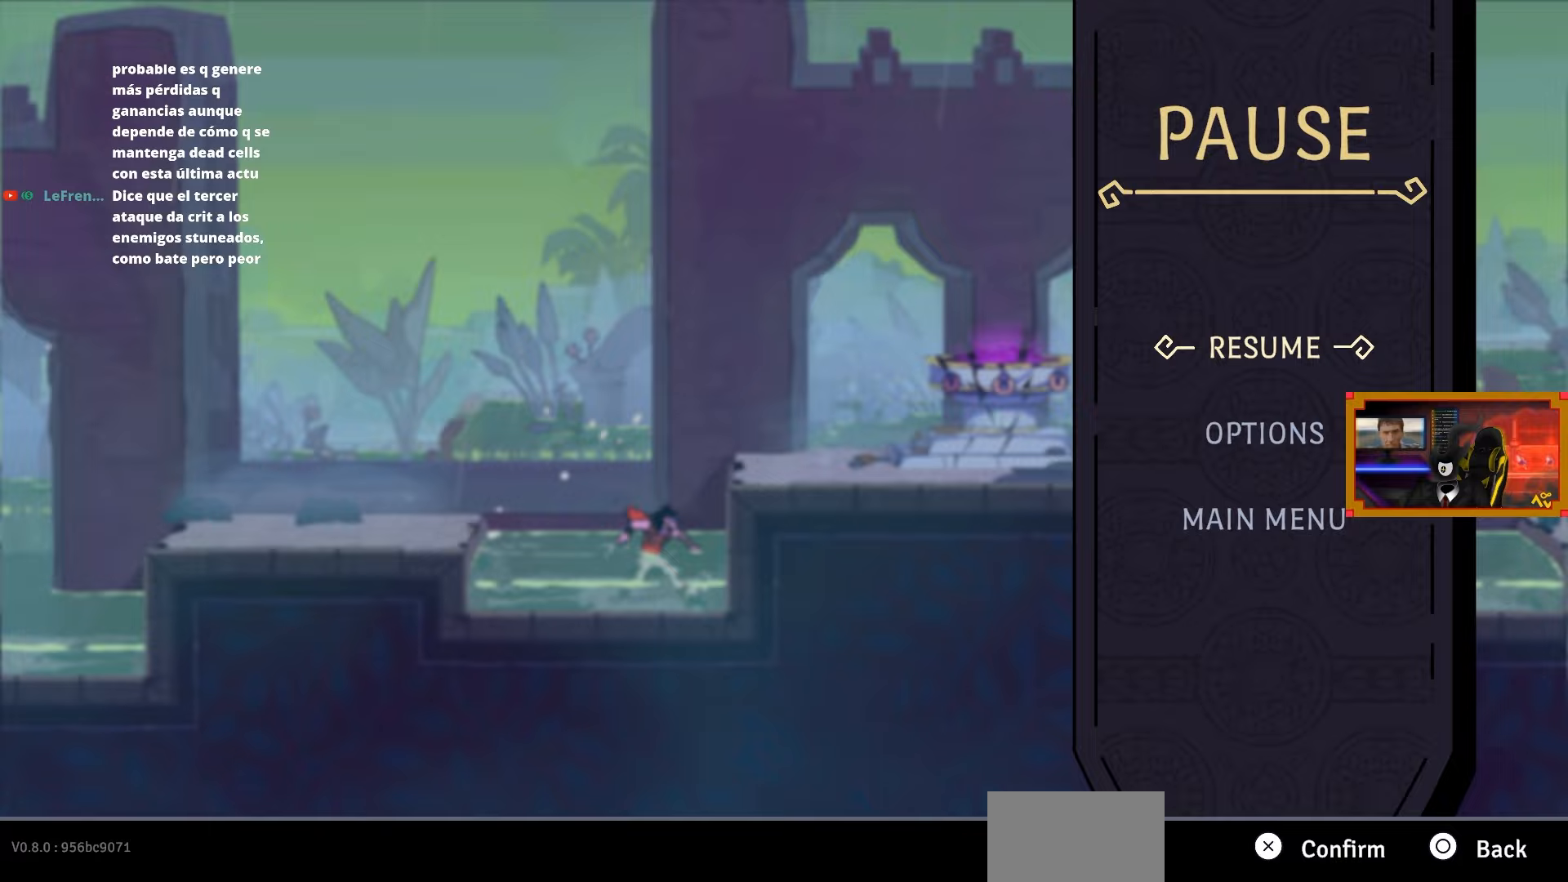
{"buttons": [], "right_stick": "center", "events": []}
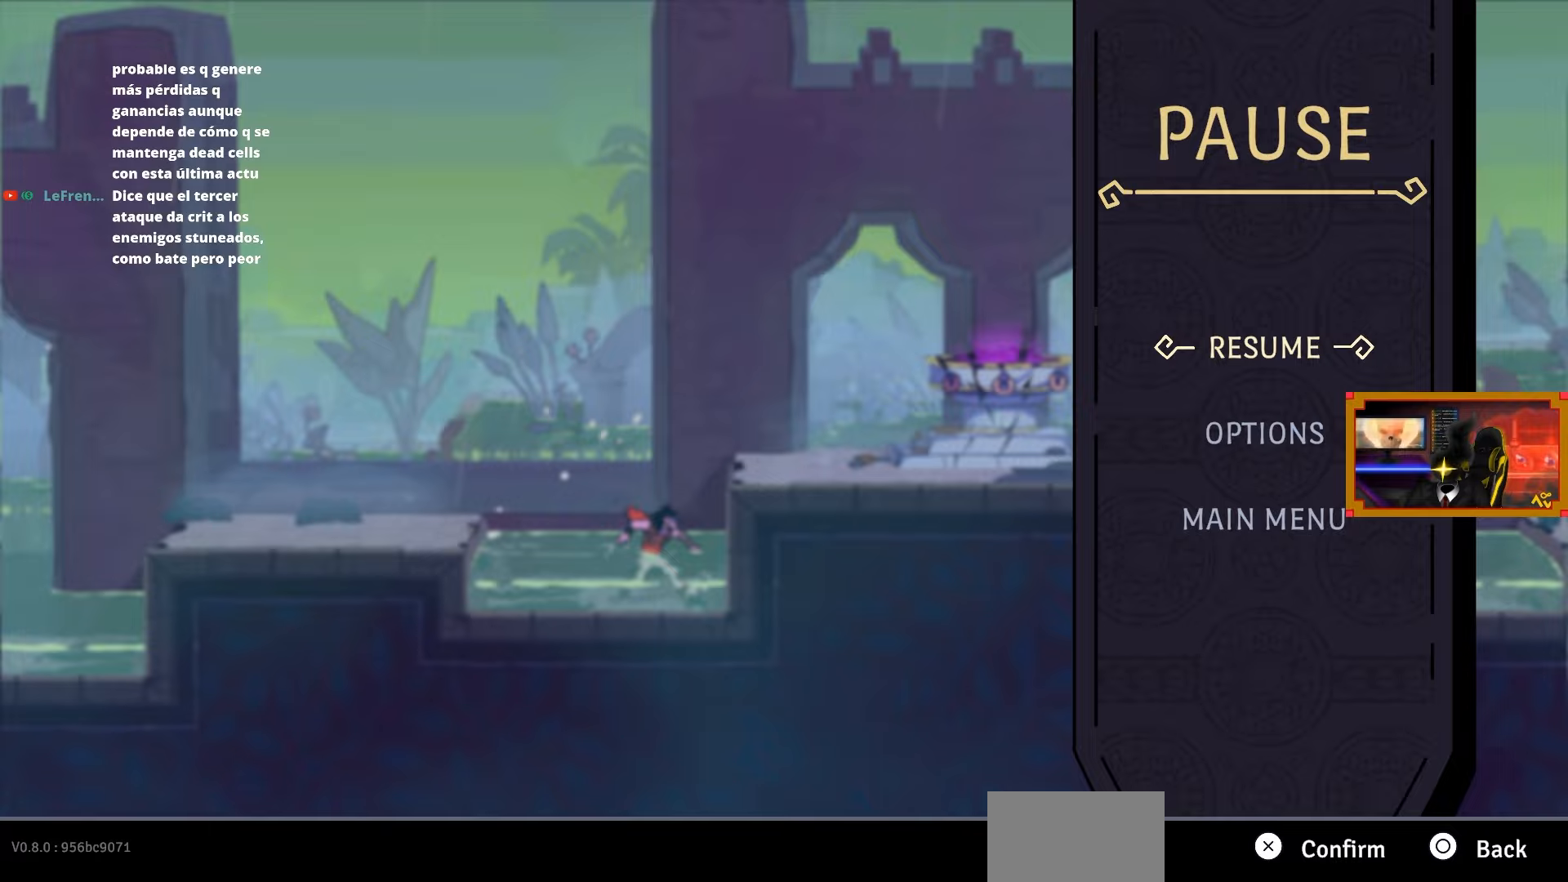
{"buttons": [], "right_stick": "center", "events": []}
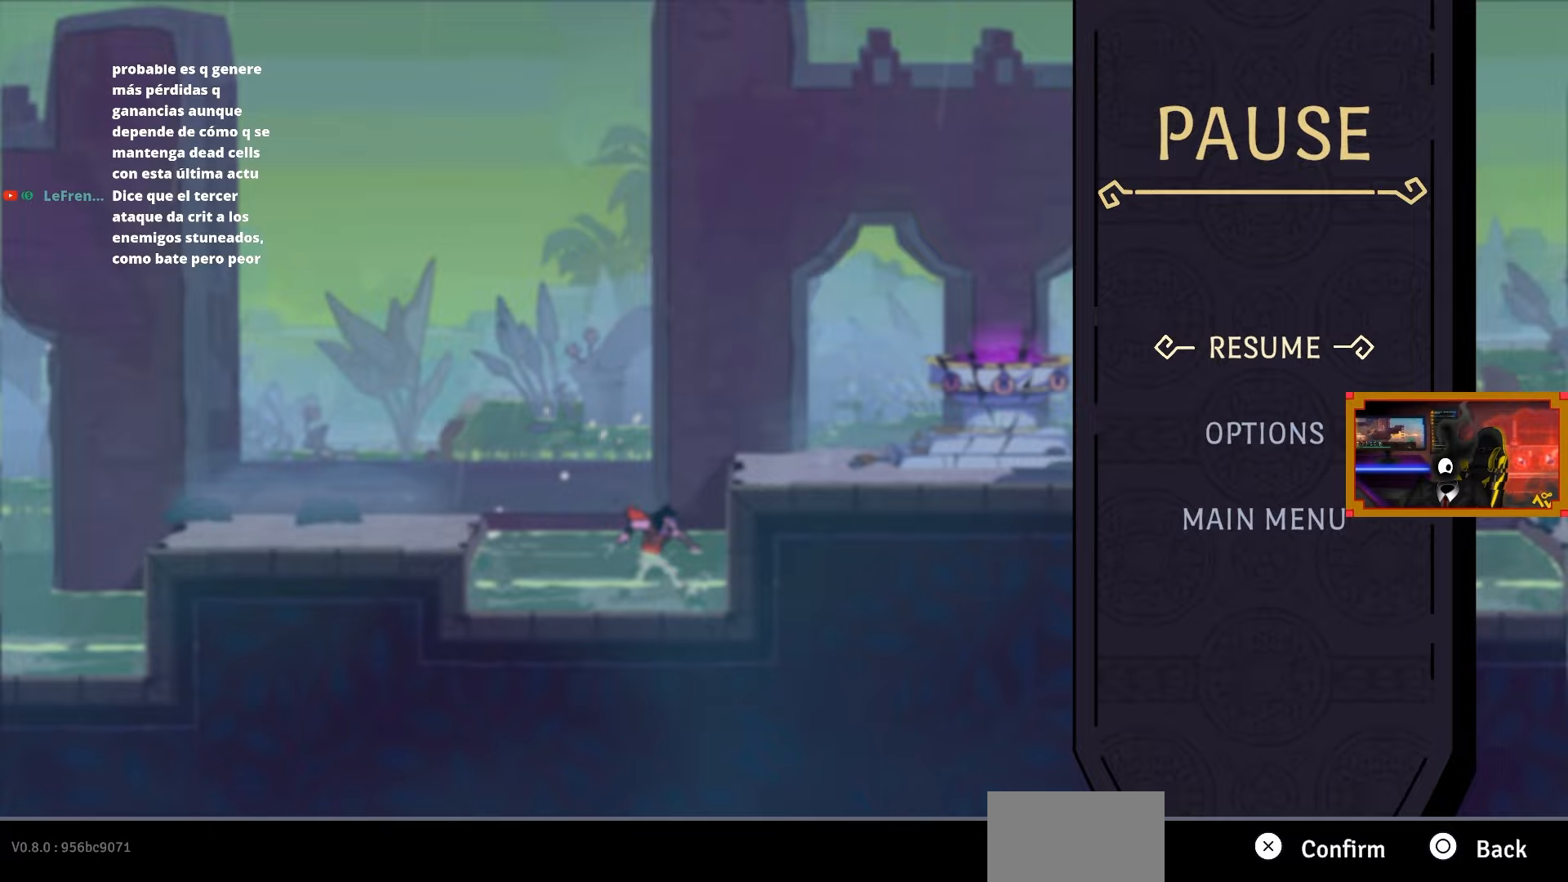
{"buttons": [], "right_stick": "center", "events": []}
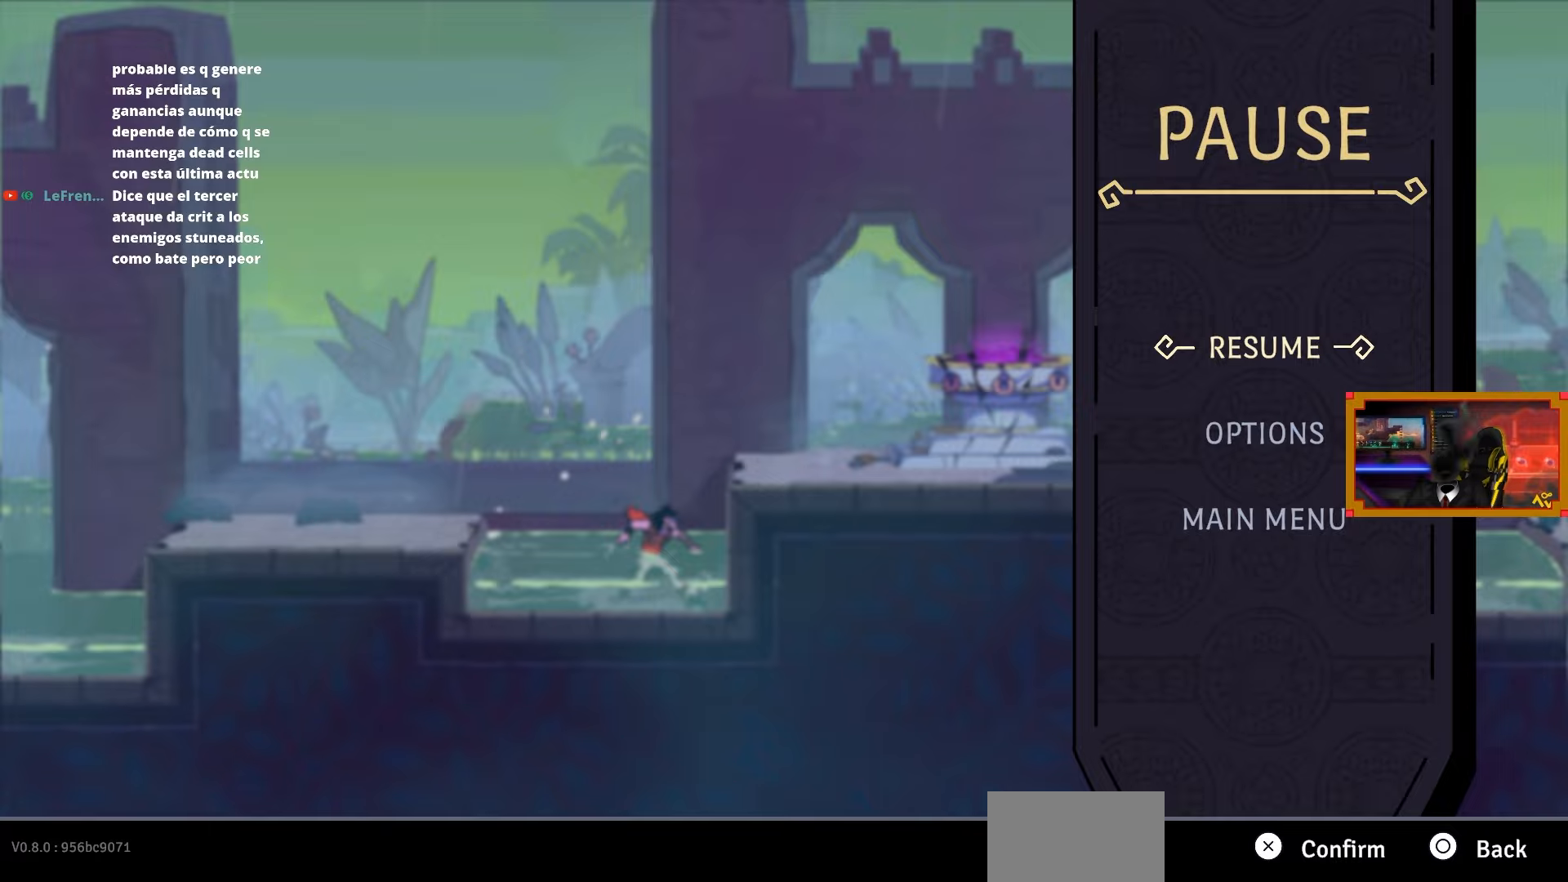
{"buttons": [], "right_stick": "center", "events": []}
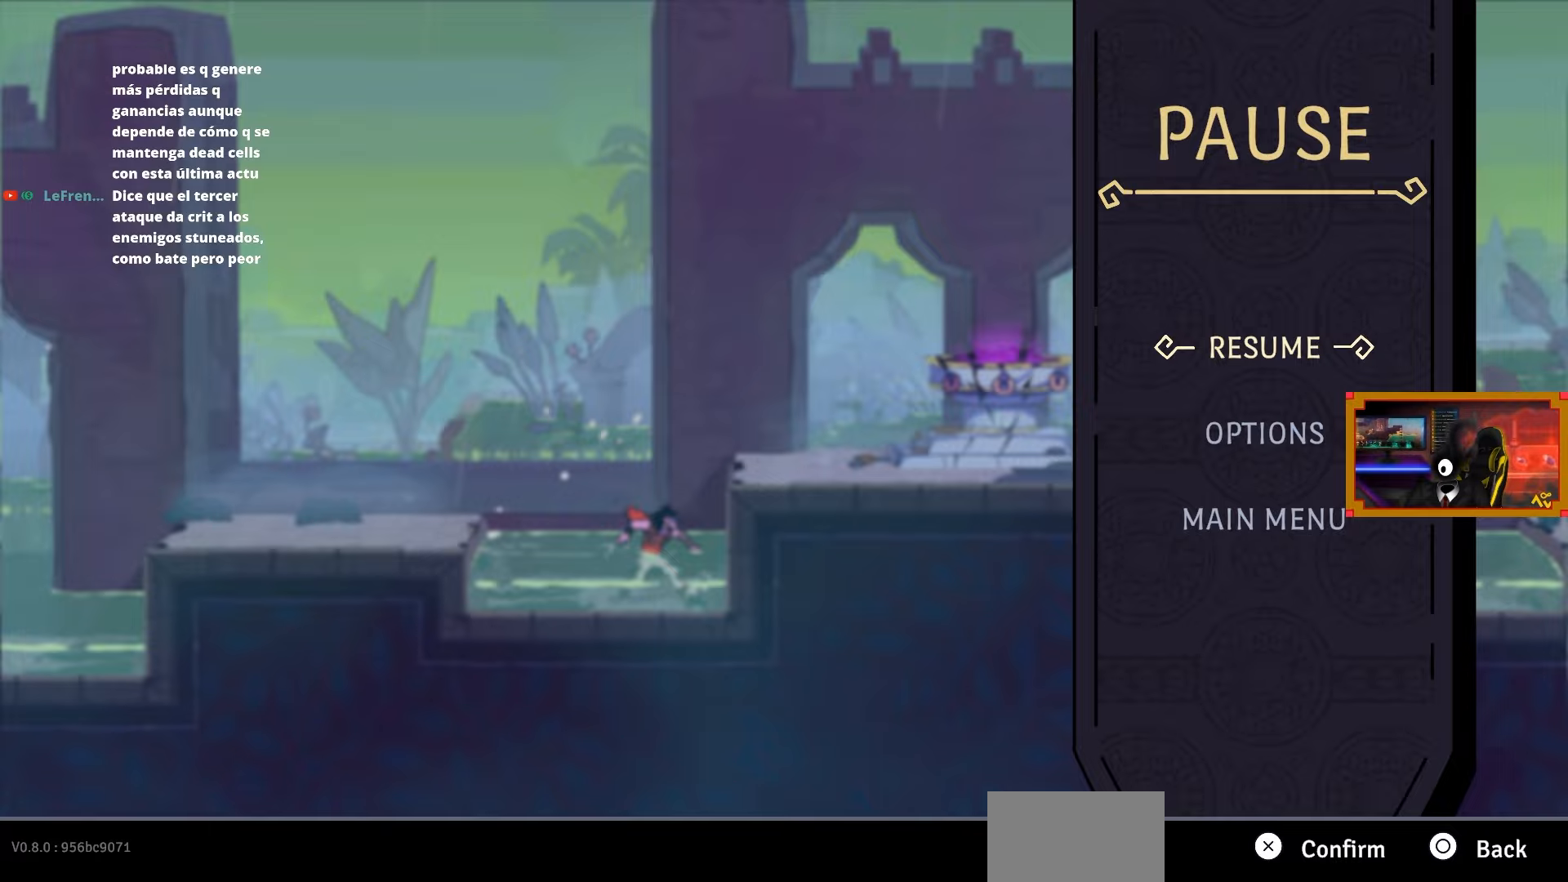
{"buttons": [], "right_stick": "center", "events": []}
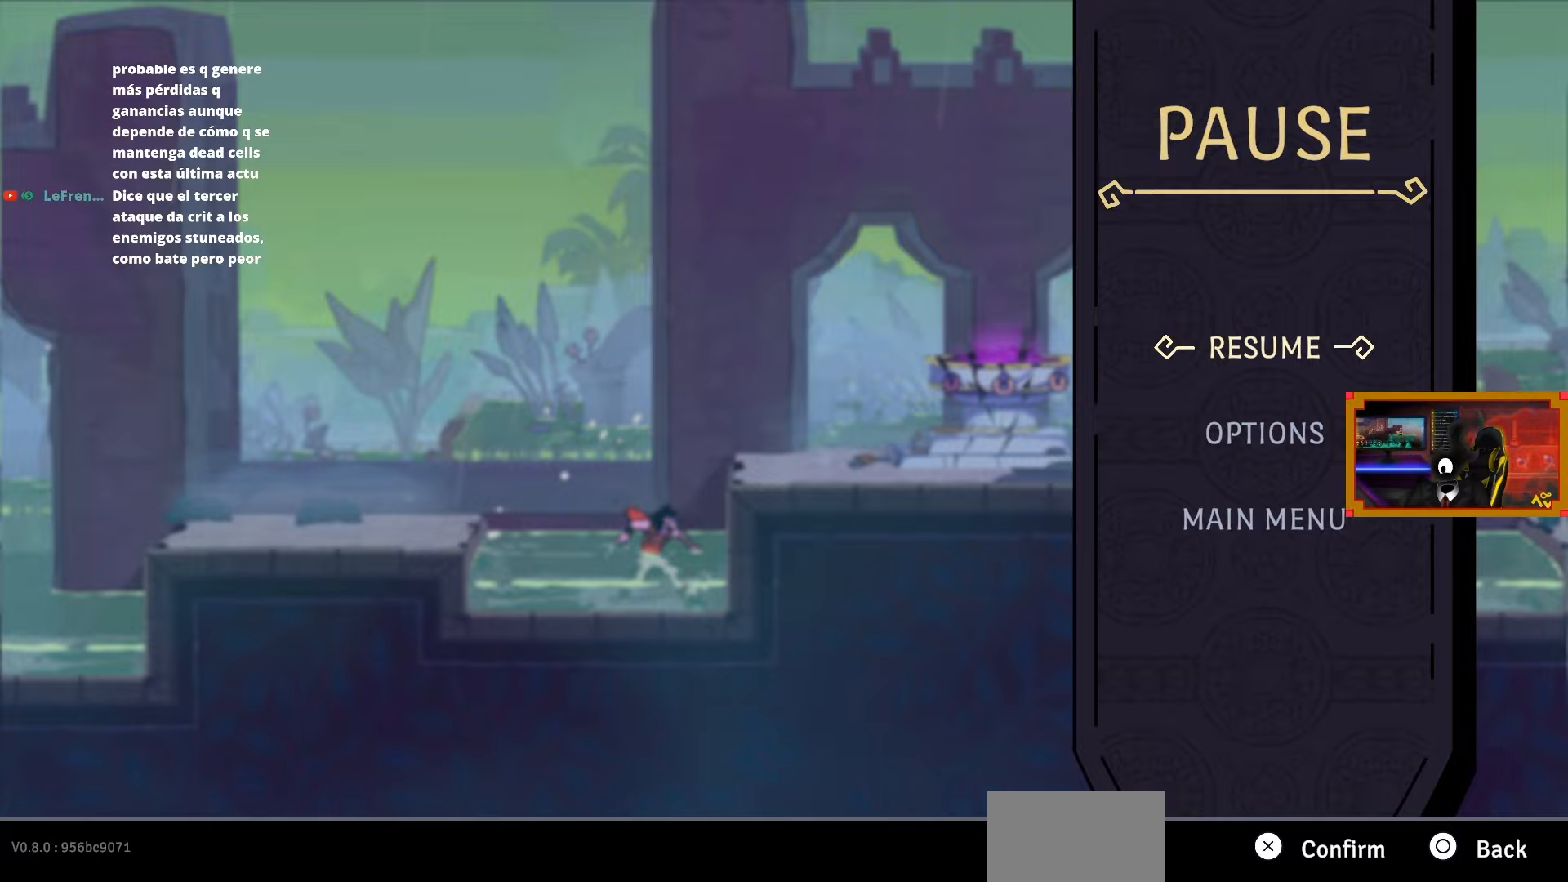
{"buttons": [], "right_stick": "center", "events": []}
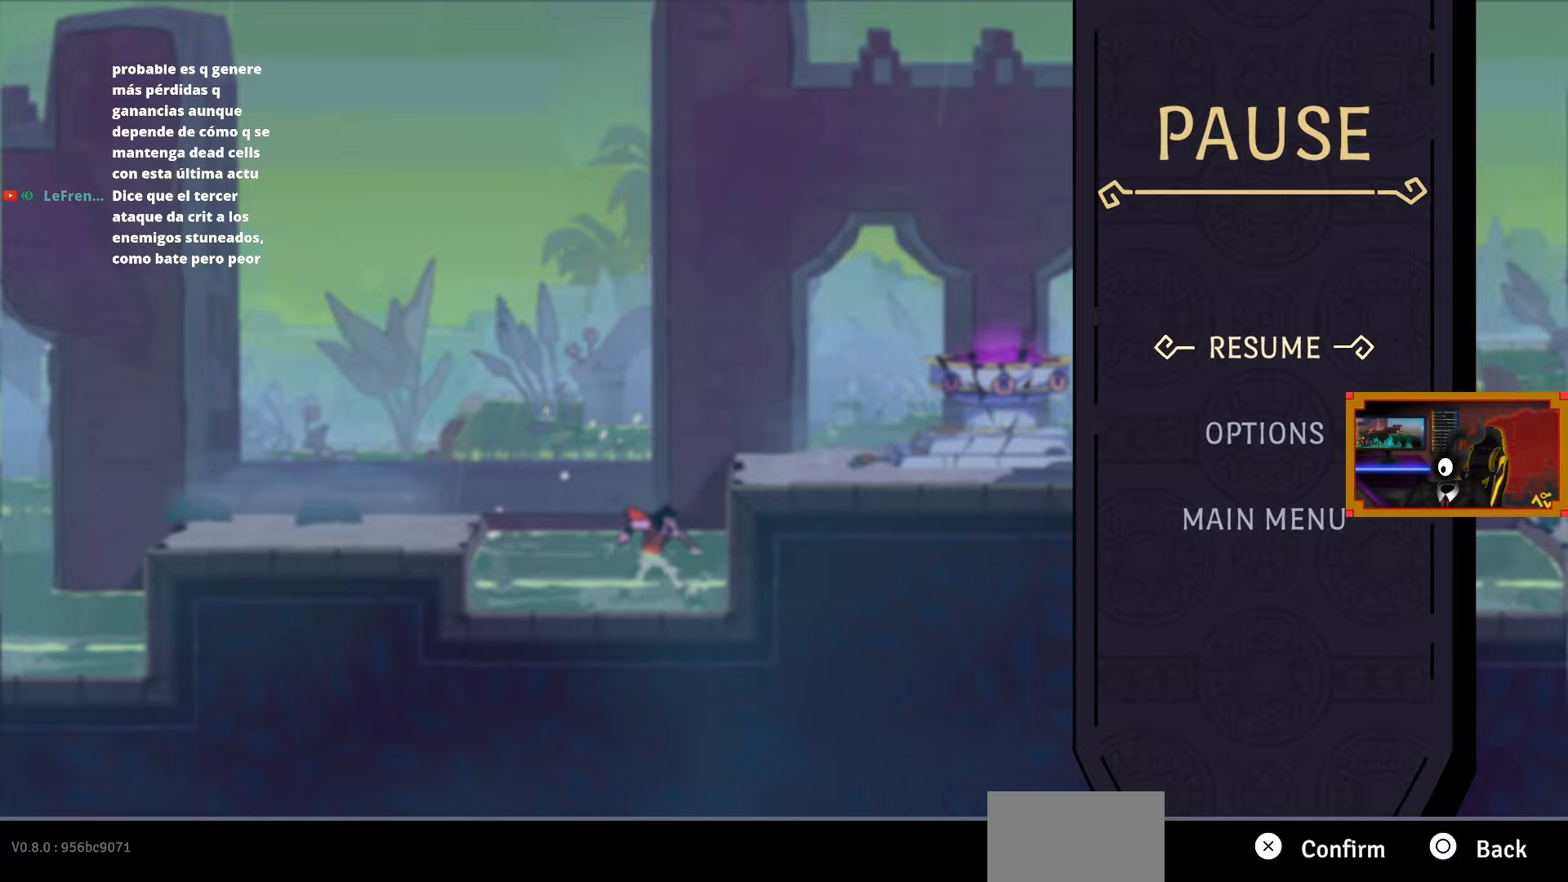
{"buttons": [], "right_stick": "center", "events": []}
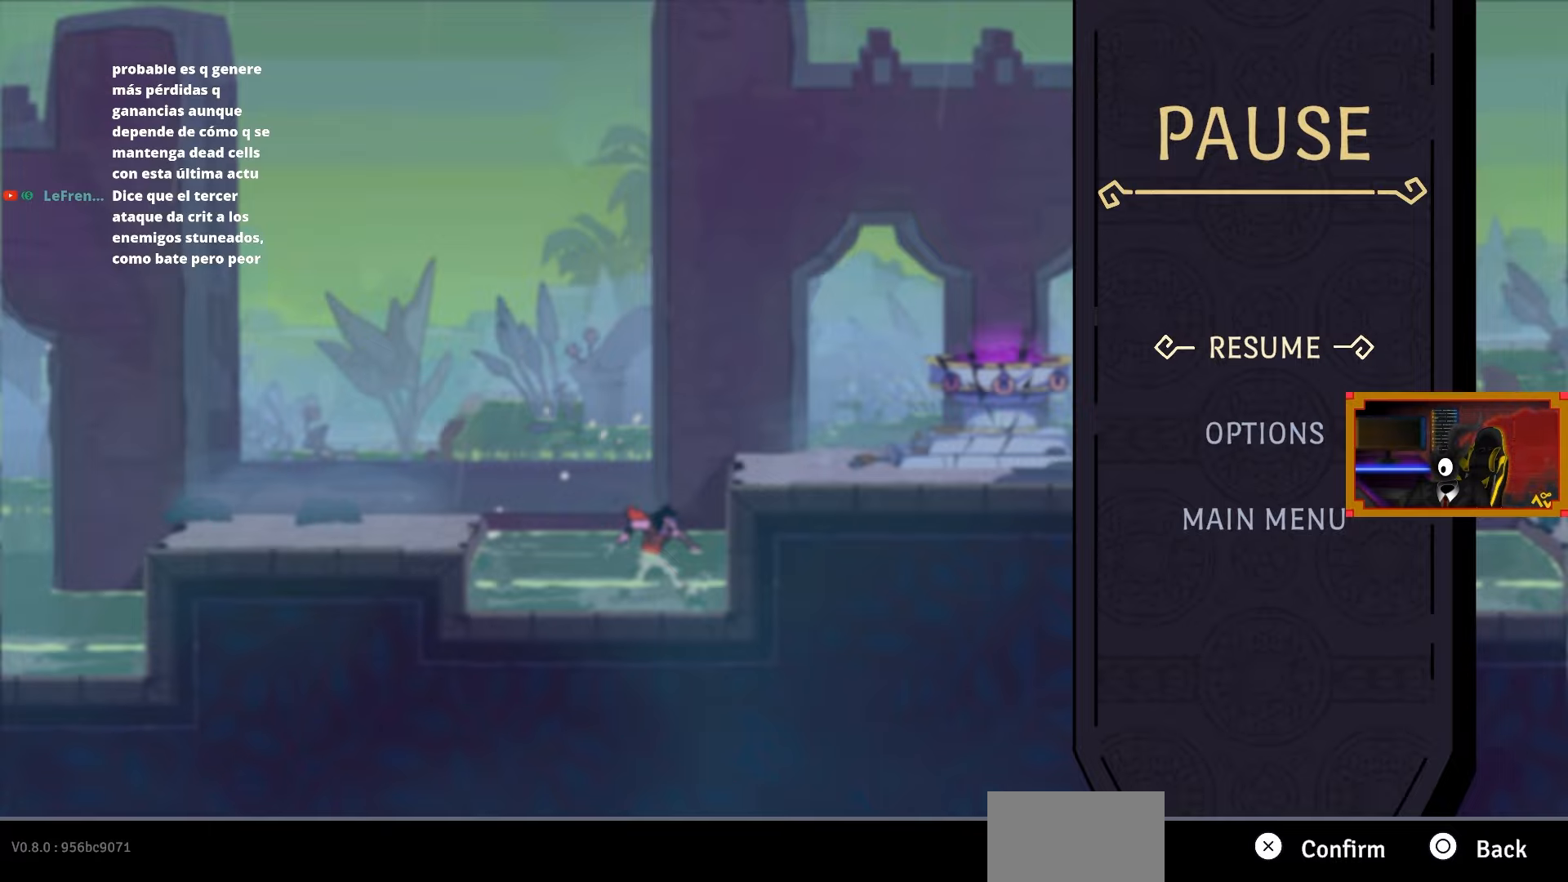
{"buttons": [], "right_stick": "center", "events": []}
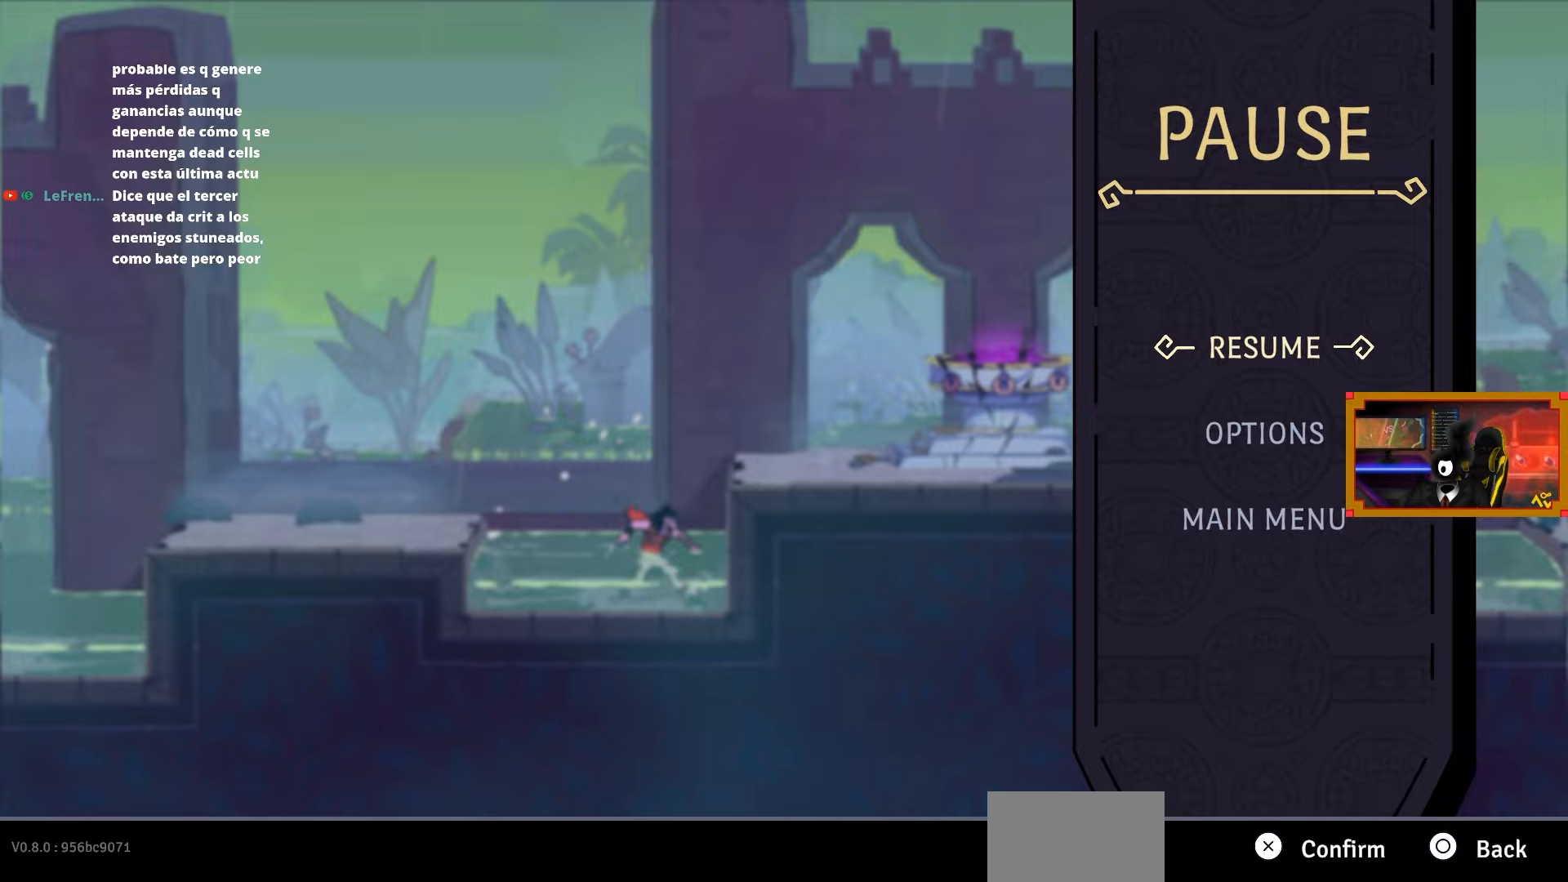
{"buttons": [], "right_stick": "center", "events": []}
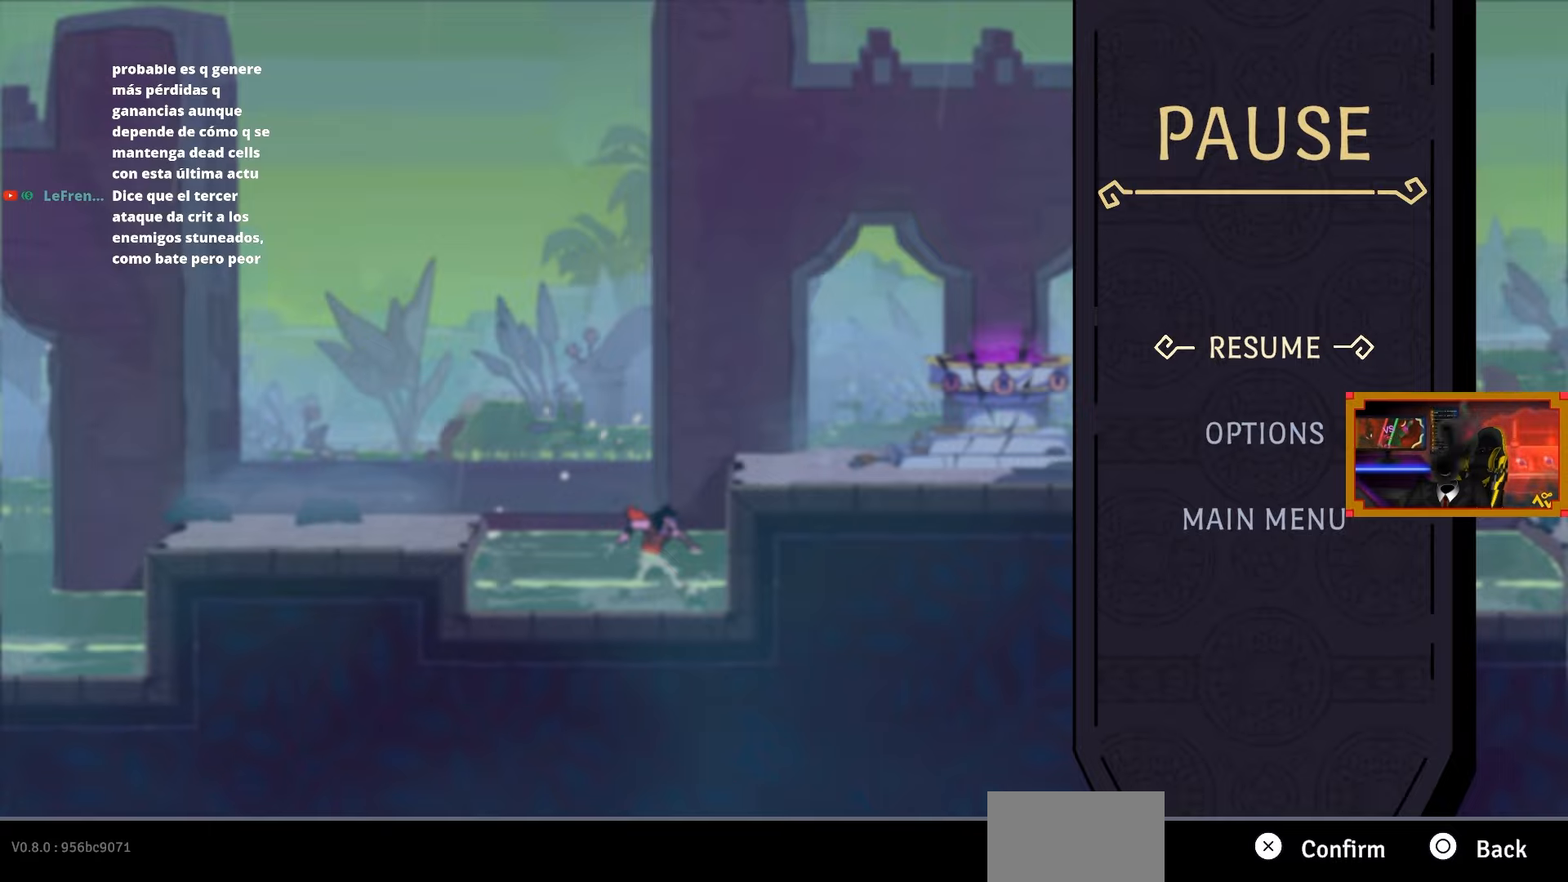
{"buttons": ["DPAD_RIGHT"], "right_stick": "center", "events": [[433, "CIRCLE", "down"], [483, "CIRCLE", "up"], [483, "DPAD_RIGHT", "down"]]}
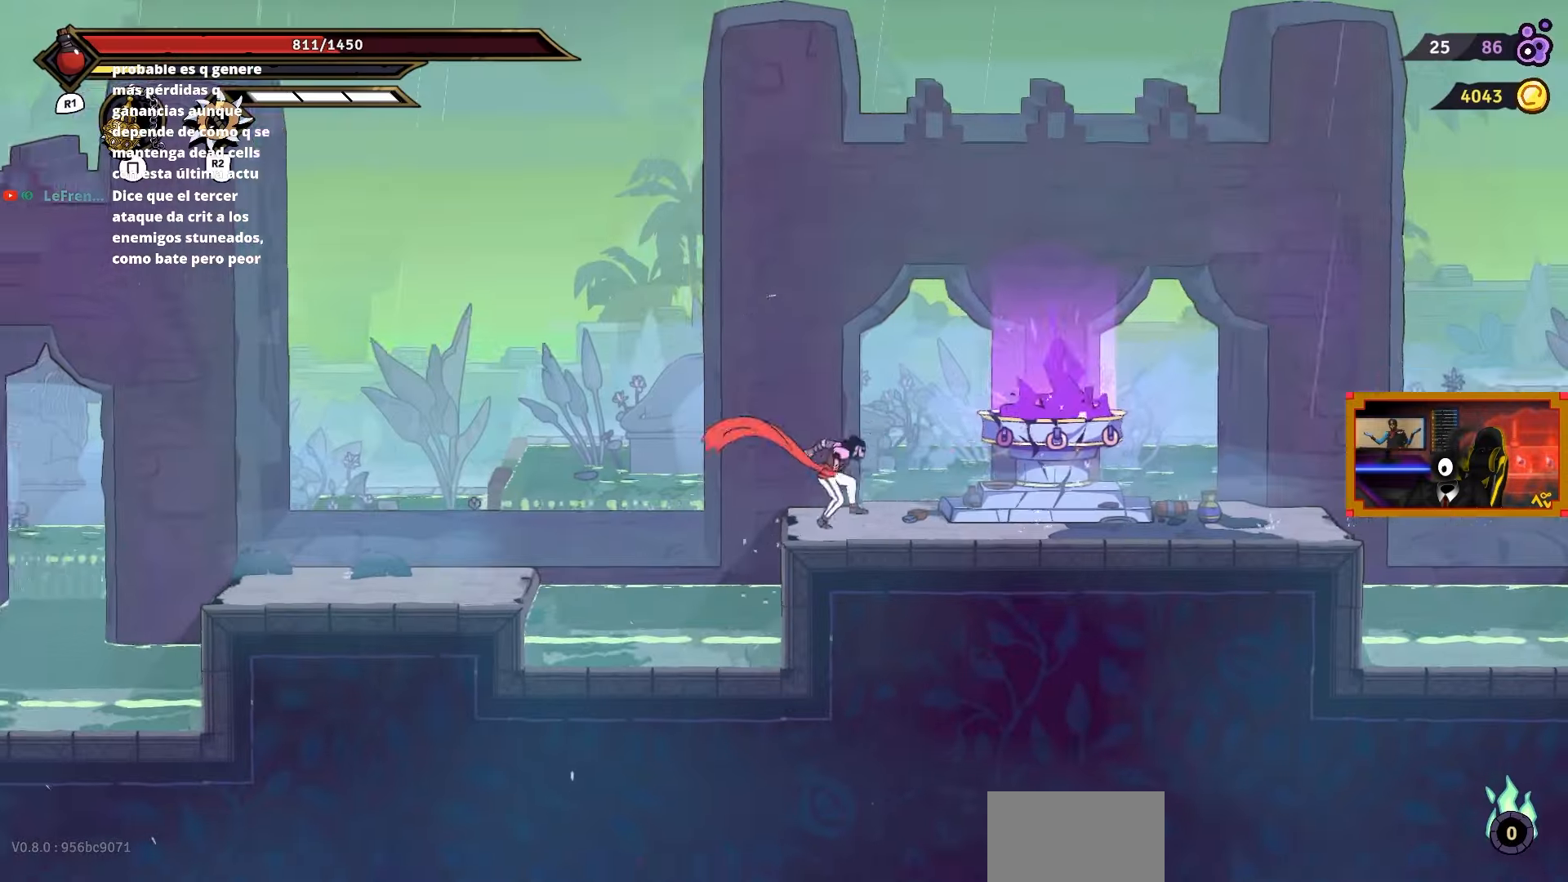
{"buttons": [], "right_stick": "center", "events": [[500, "DPAD_RIGHT", "up"]]}
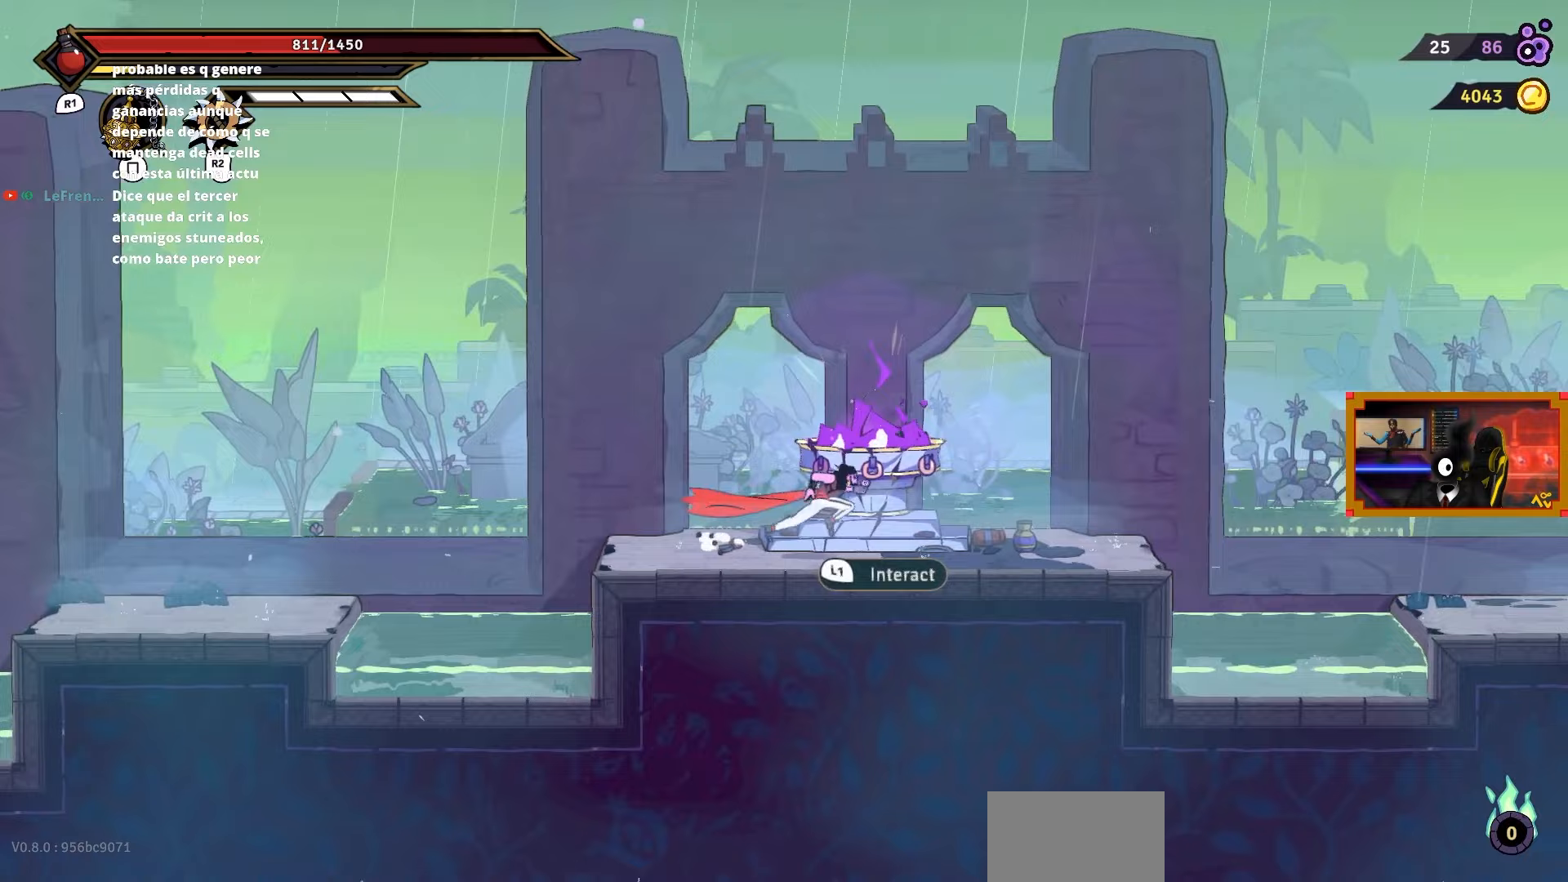
{"buttons": [], "right_stick": "center", "events": [[317, "L1", "down"], [433, "L1", "up"]]}
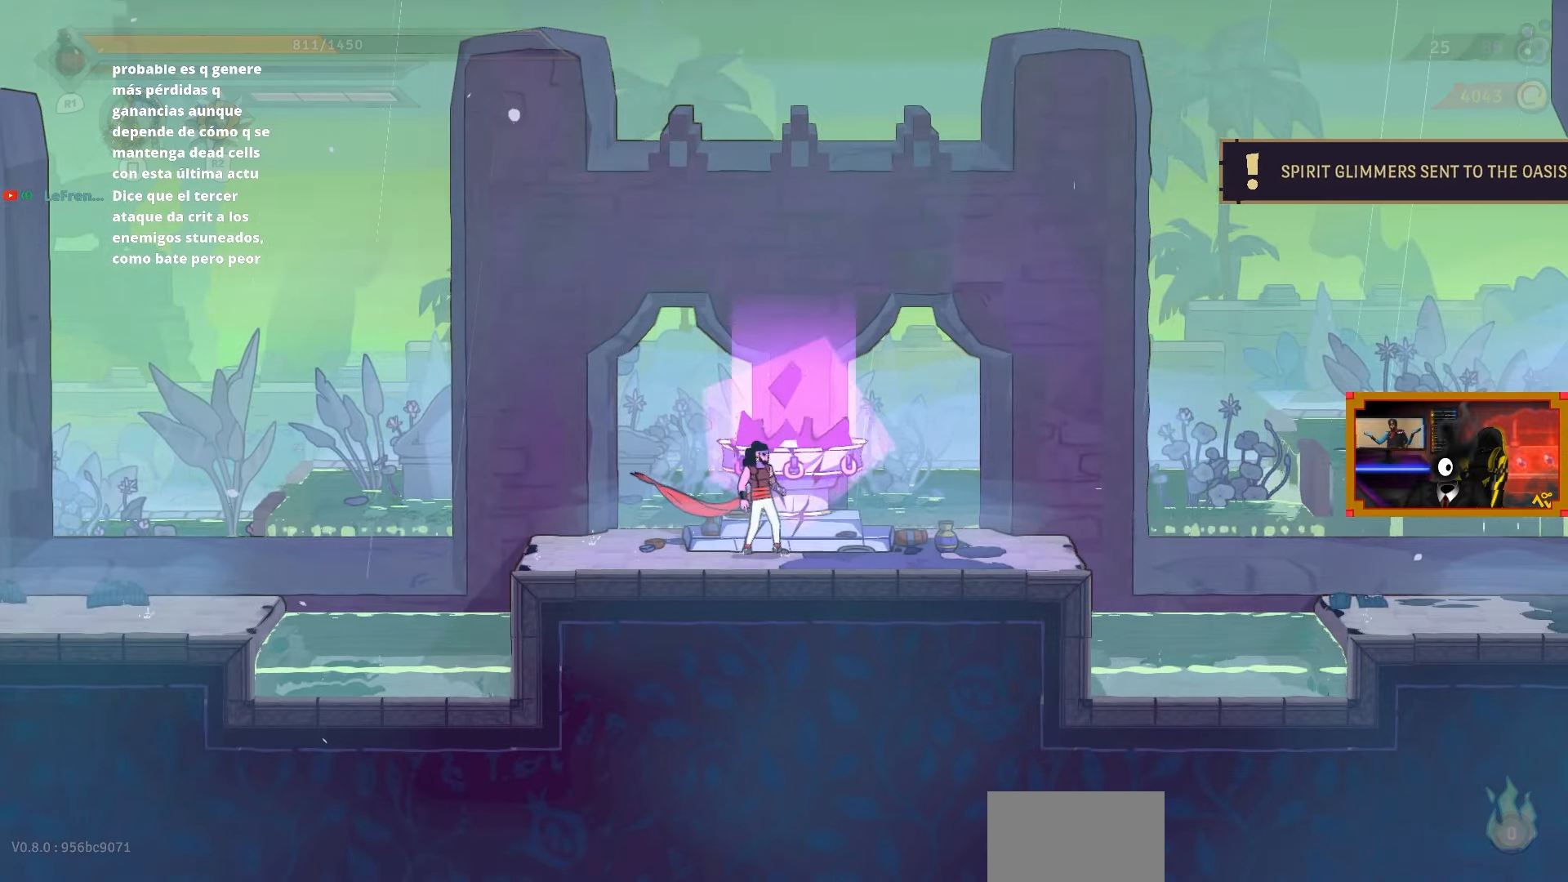
{"buttons": [], "right_stick": "center", "events": []}
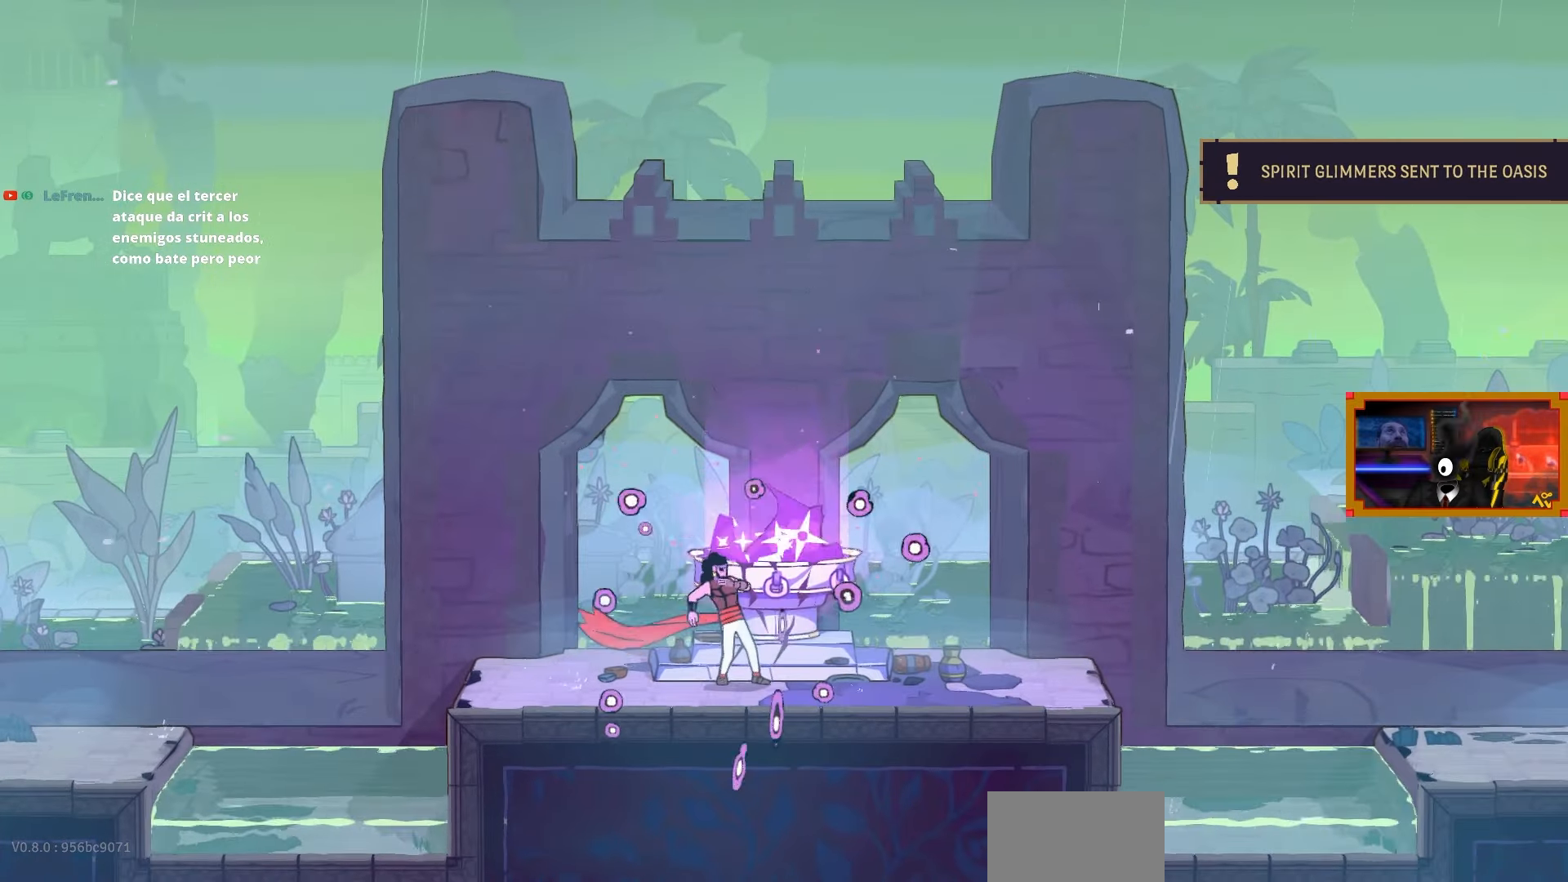
{"buttons": [], "right_stick": "center", "events": []}
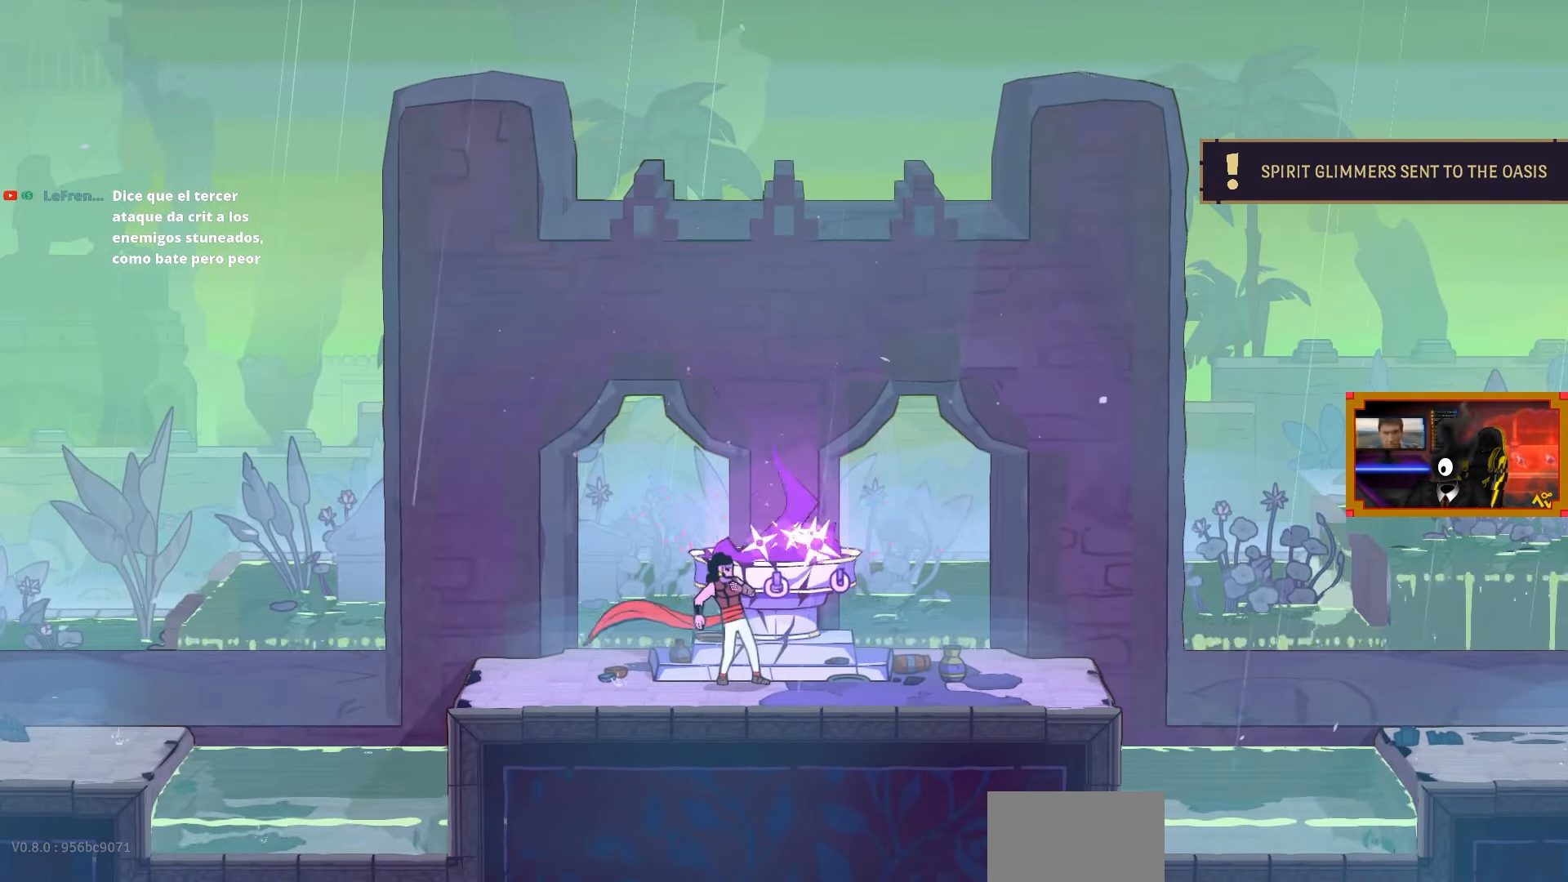
{"buttons": [], "right_stick": "center", "events": []}
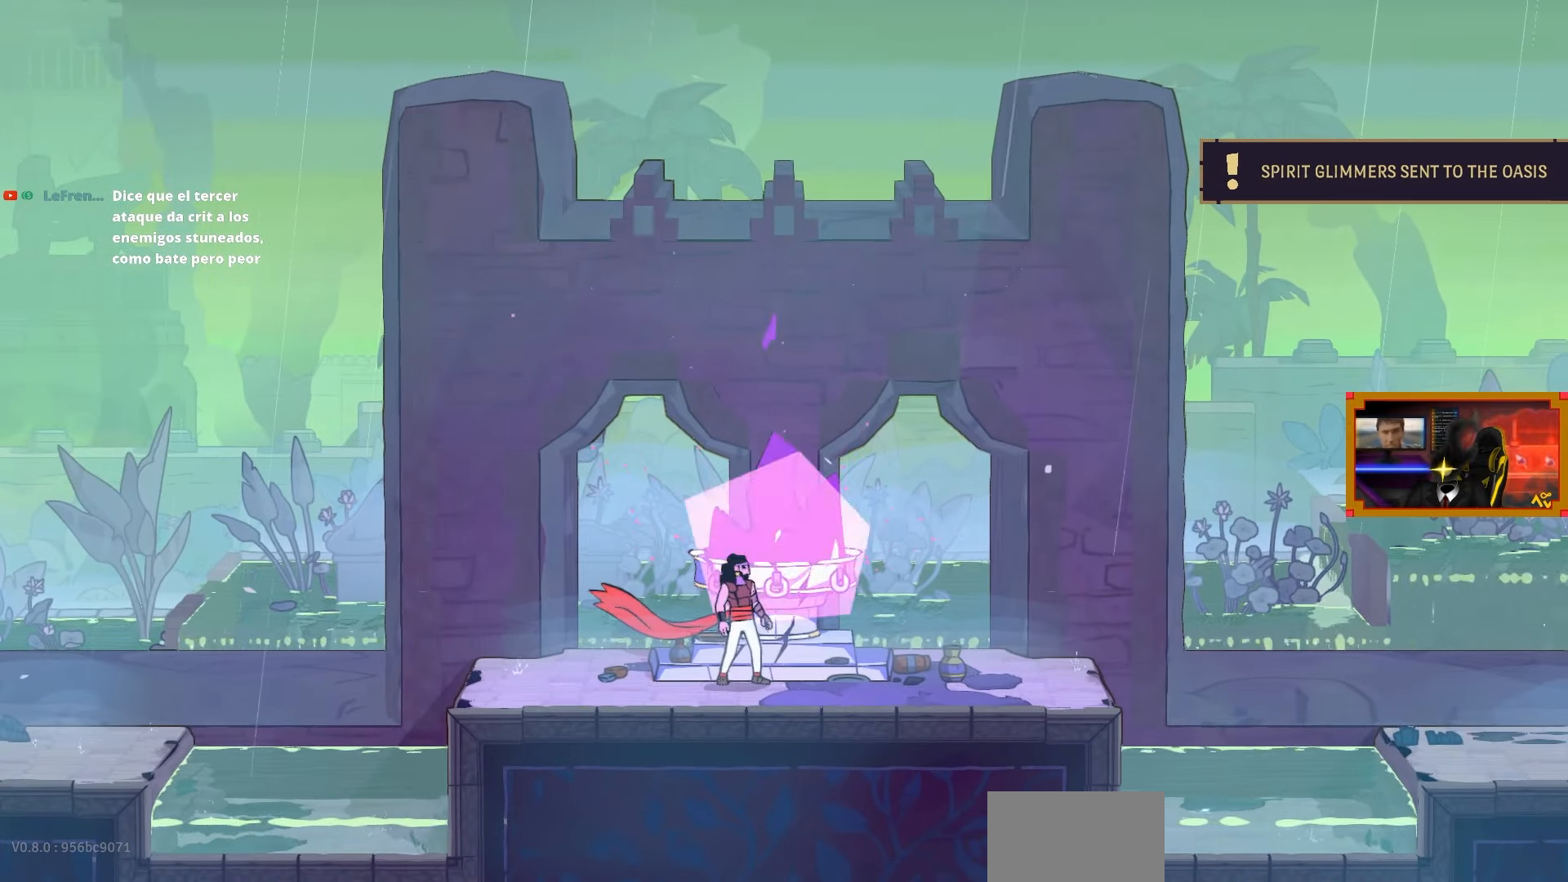
{"buttons": [], "right_stick": "center", "events": []}
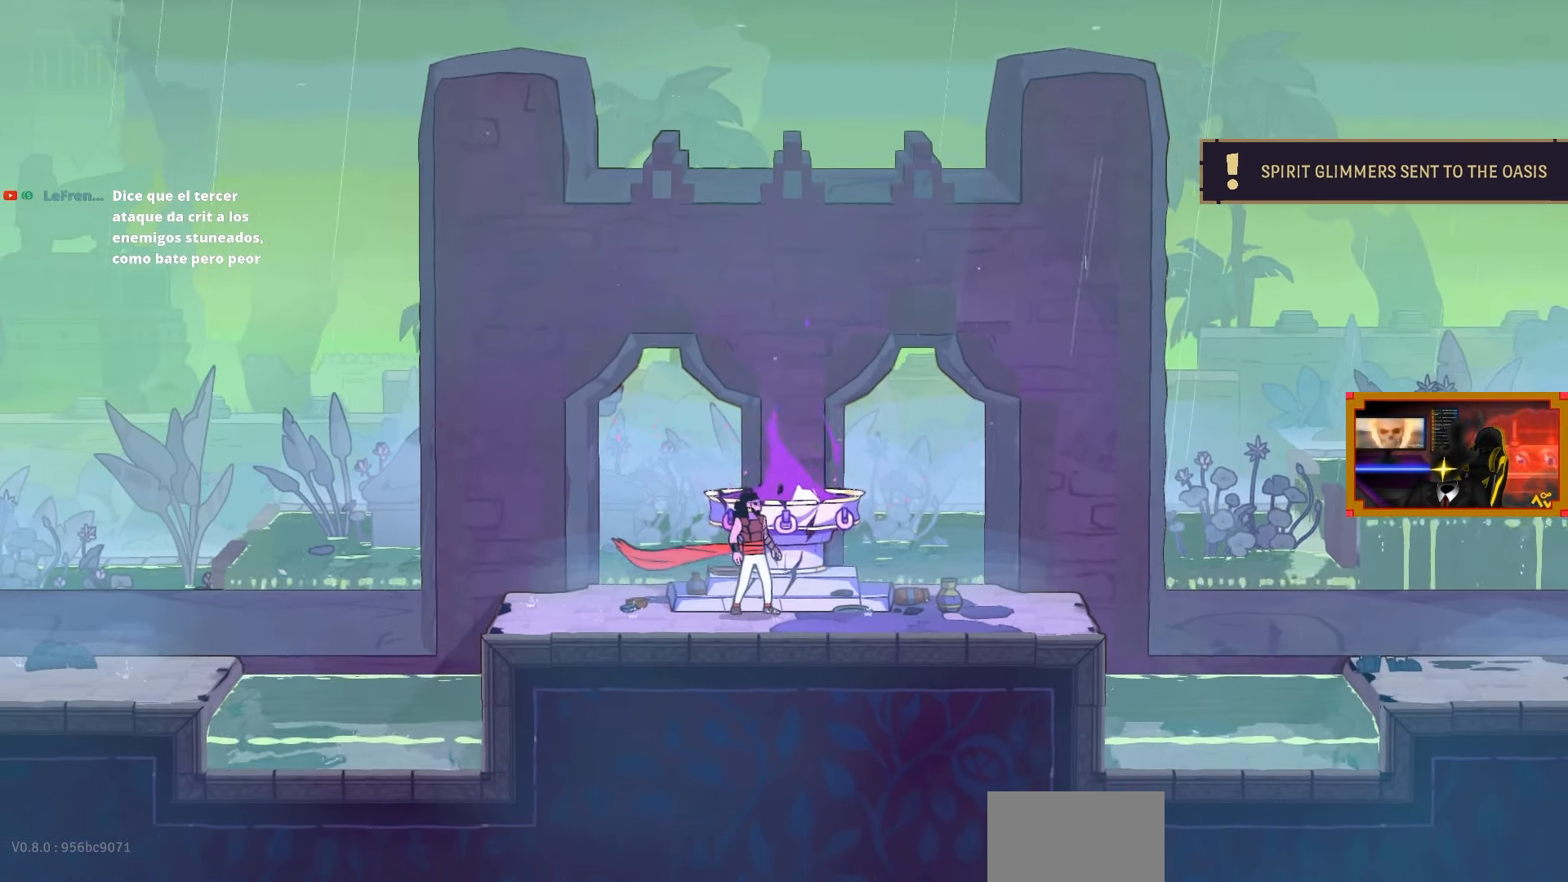
{"buttons": [], "right_stick": "center", "events": []}
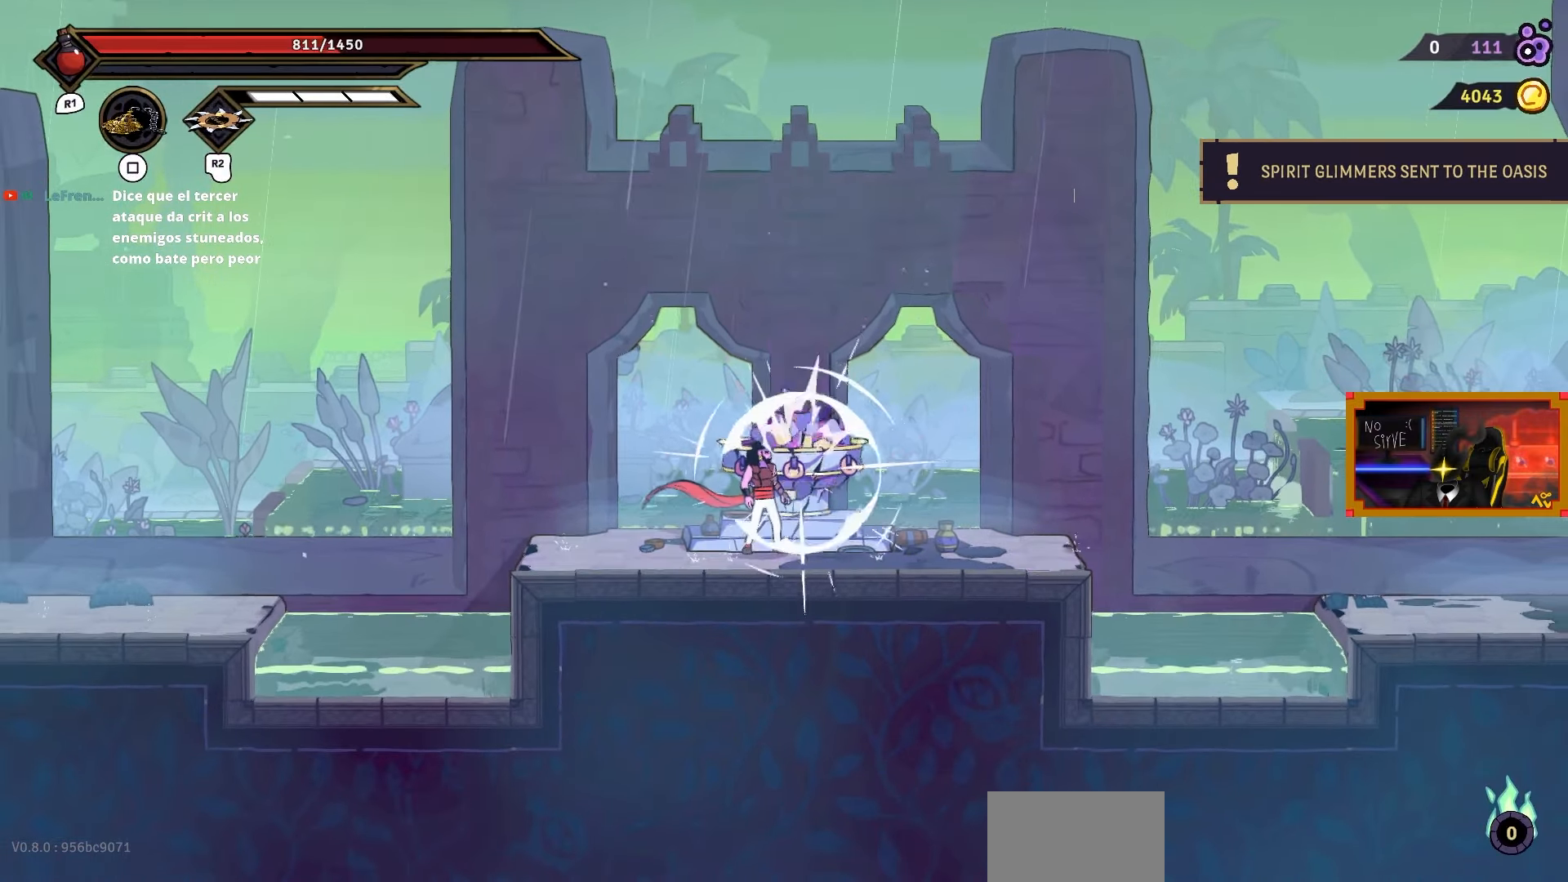
{"buttons": [], "right_stick": "center", "events": []}
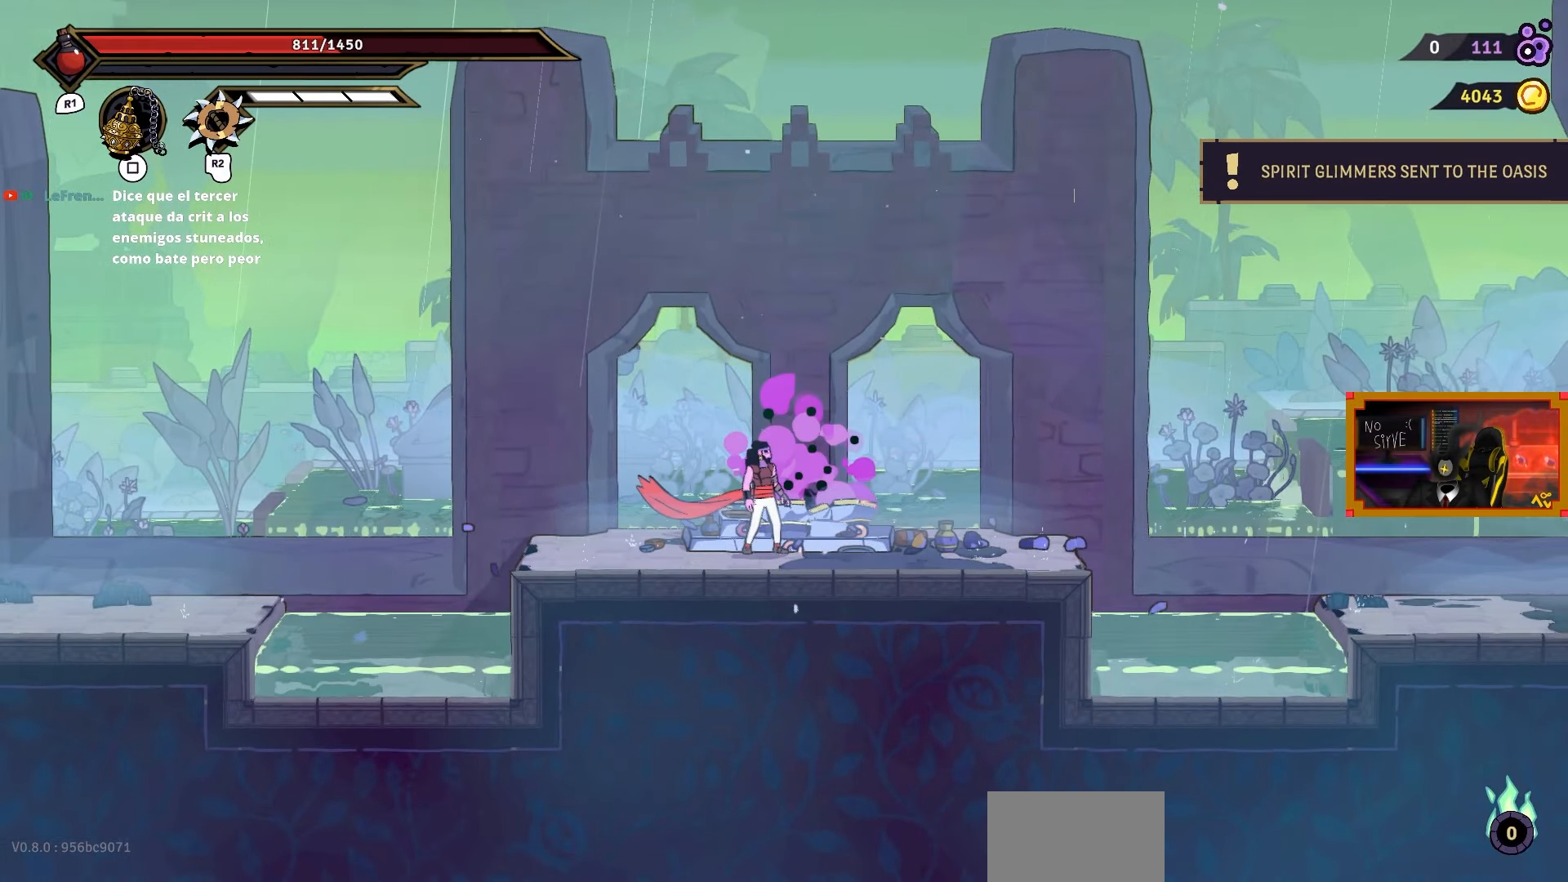
{"buttons": ["DPAD_RIGHT"], "right_stick": "center", "events": [[283, "DPAD_RIGHT", "down"]]}
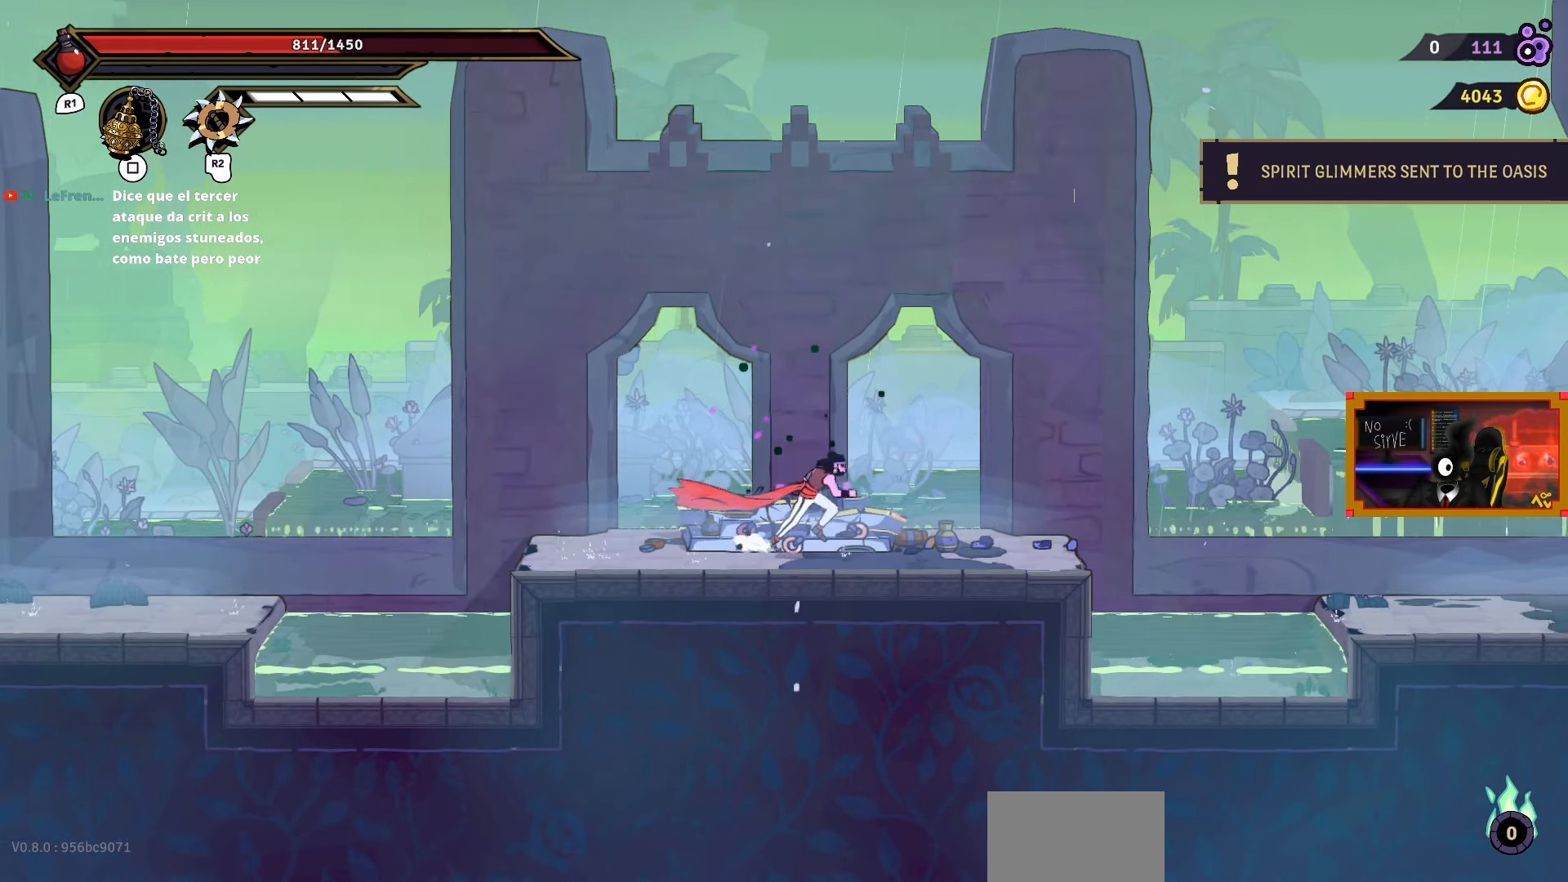
{"buttons": ["CROSS", "DPAD_RIGHT"], "right_stick": "center", "events": [[500, "CROSS", "down"]]}
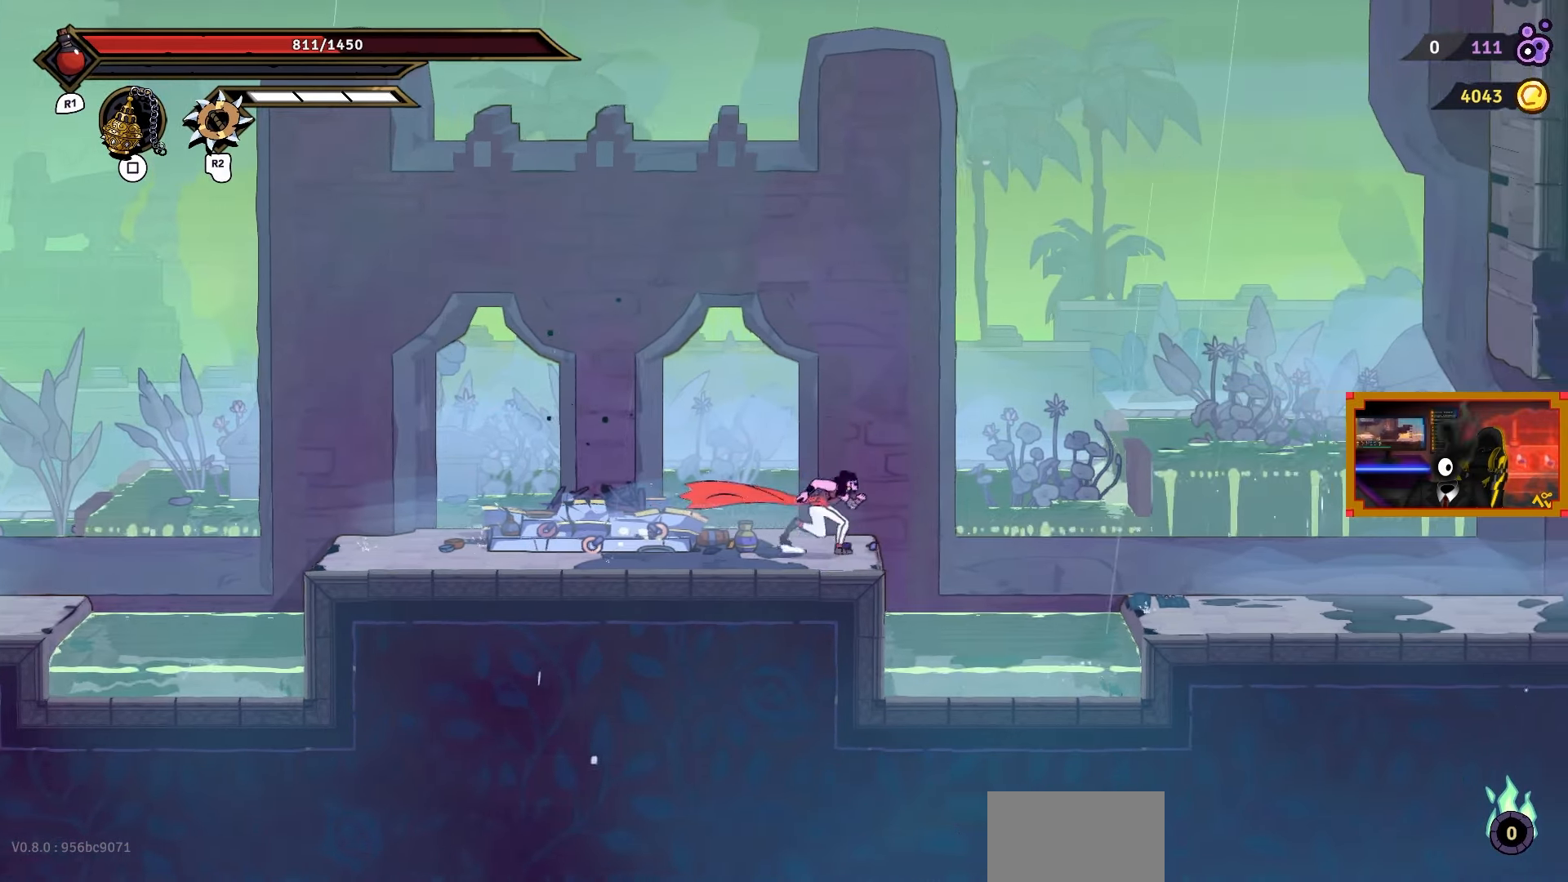
{"buttons": ["DPAD_RIGHT"], "right_stick": "center", "events": [[267, "CROSS", "up"]]}
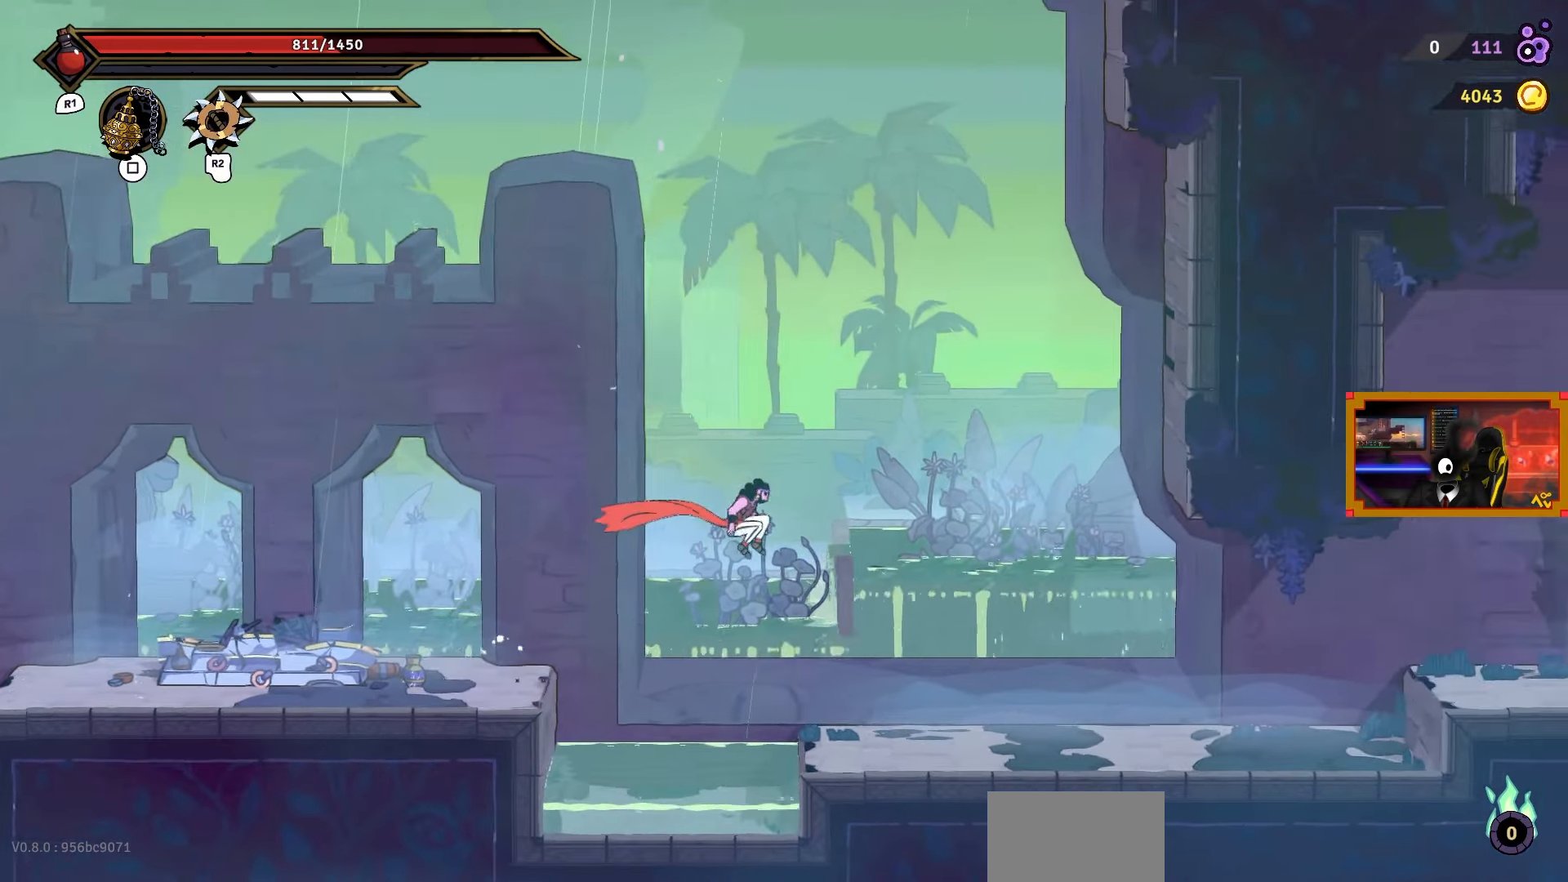
{"buttons": ["DPAD_RIGHT"], "right_stick": "center", "events": []}
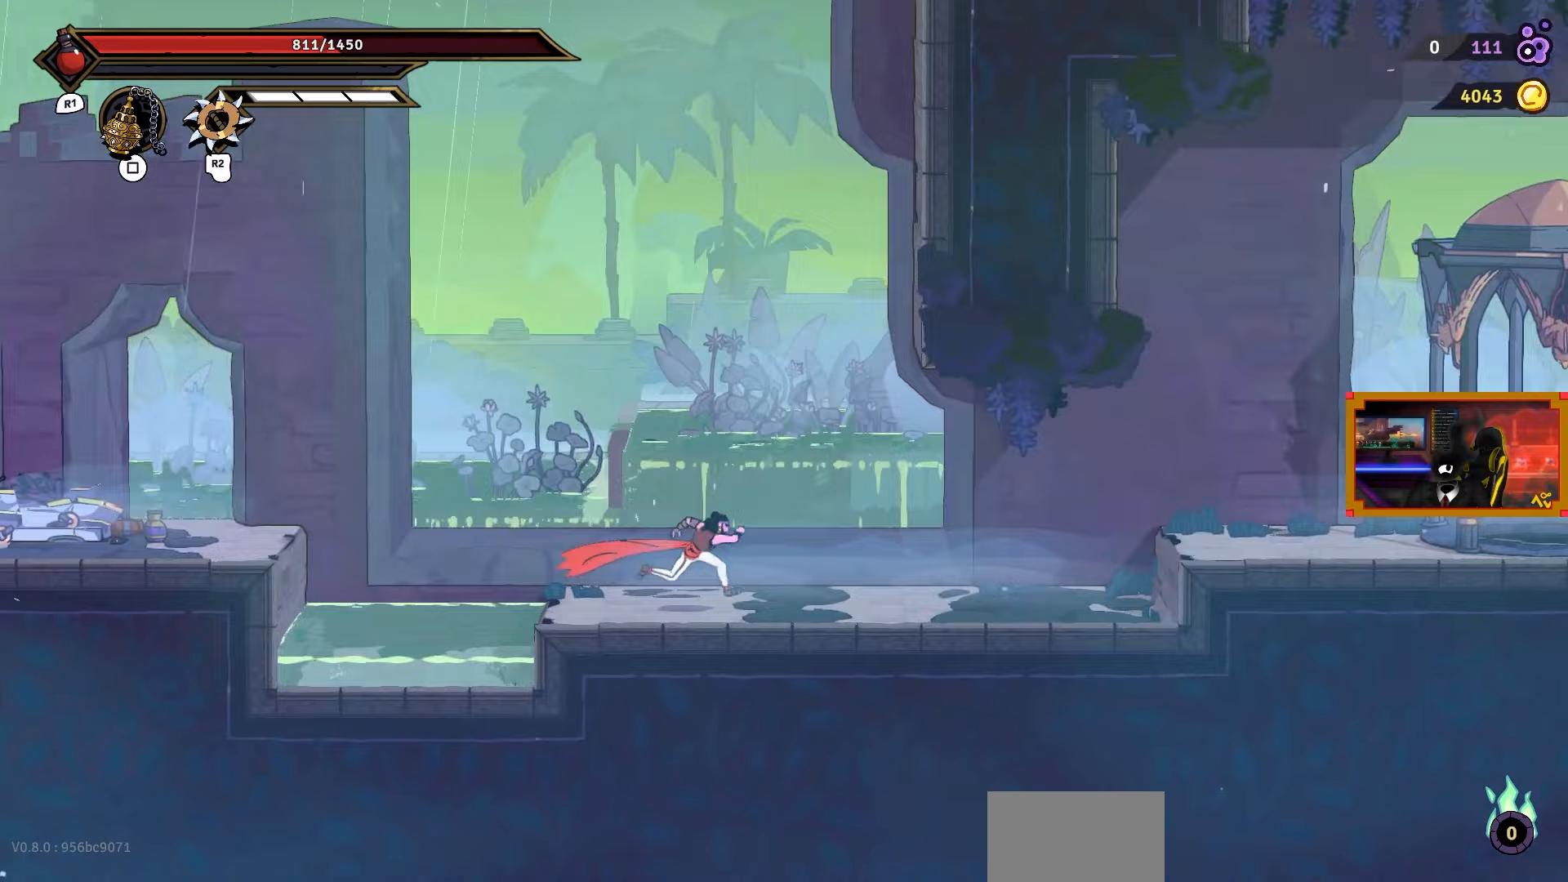
{"buttons": ["DPAD_RIGHT"], "right_stick": "center", "events": []}